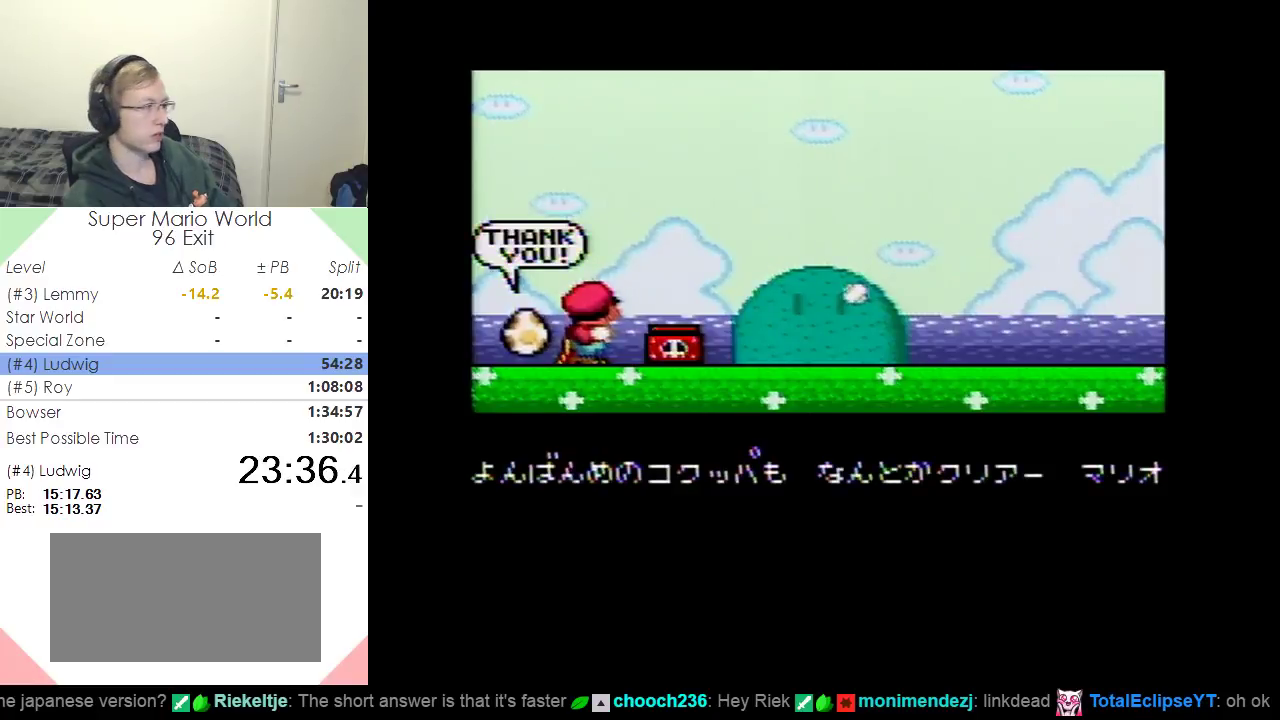
Gameplay with a controller (Nintendo layout); each line is a JSON object with the inputs held at the frame after it. "events" lists button and stick changes between this image and that frame as [ms after this image, input, new state], when the widget could be followed in between. Not read: L3 R3.
{"buttons": ["B"], "events": [[50, "B", "down"], [167, "B", "up"], [250, "B", "down"], [350, "B", "up"], [434, "B", "down"]]}
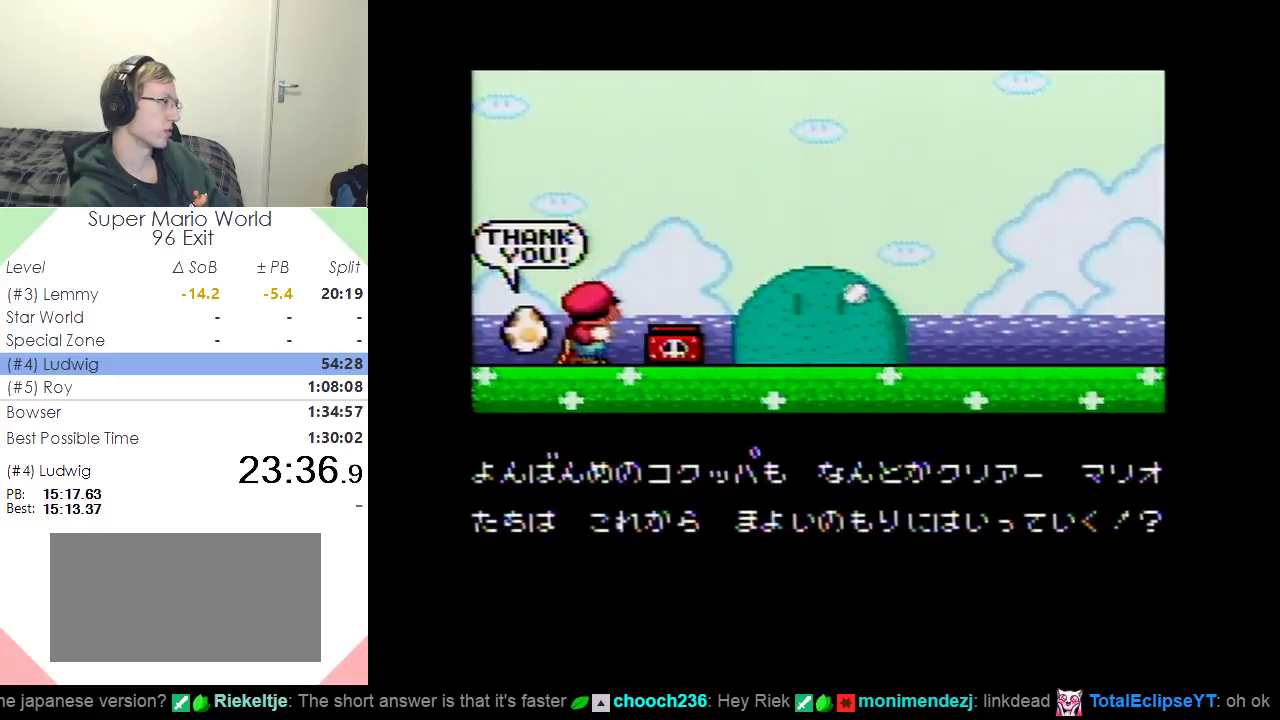
{"buttons": ["B"], "events": [[33, "B", "up"], [116, "B", "down"], [216, "B", "up"], [317, "B", "down"], [400, "B", "up"], [500, "B", "down"]]}
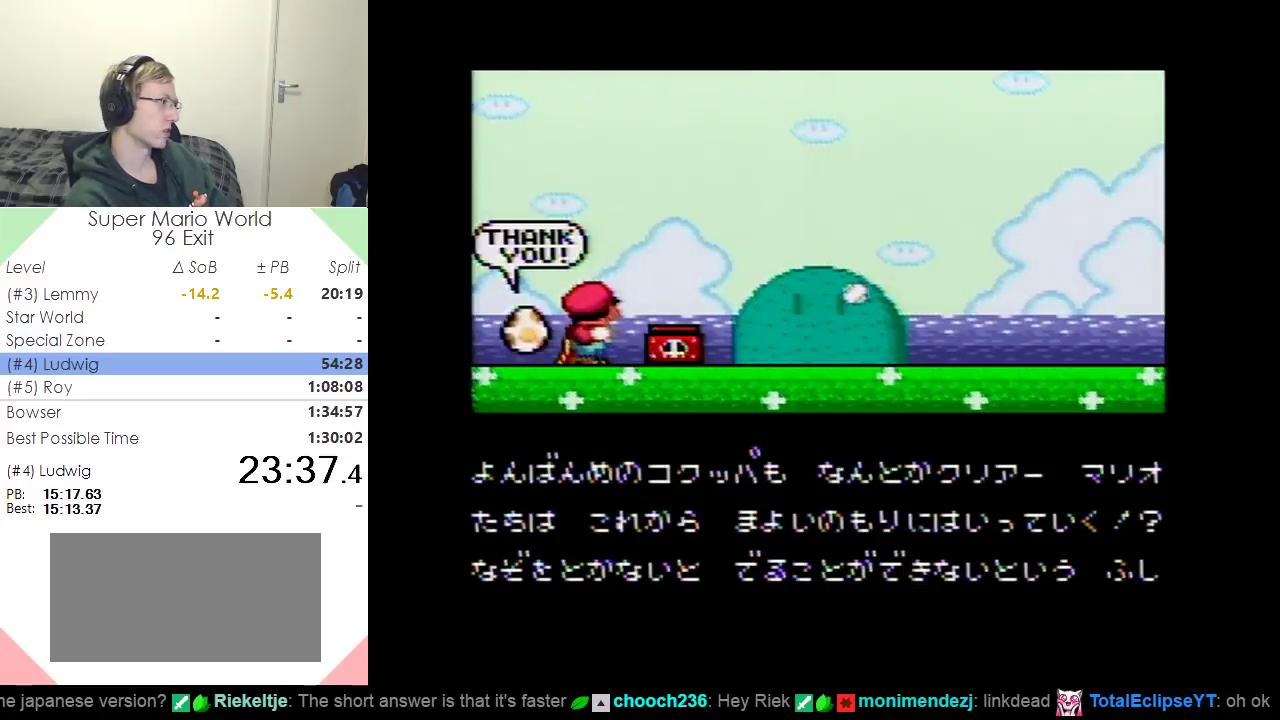
{"buttons": [], "events": [[134, "B", "up"], [317, "B", "down"], [451, "B", "up"]]}
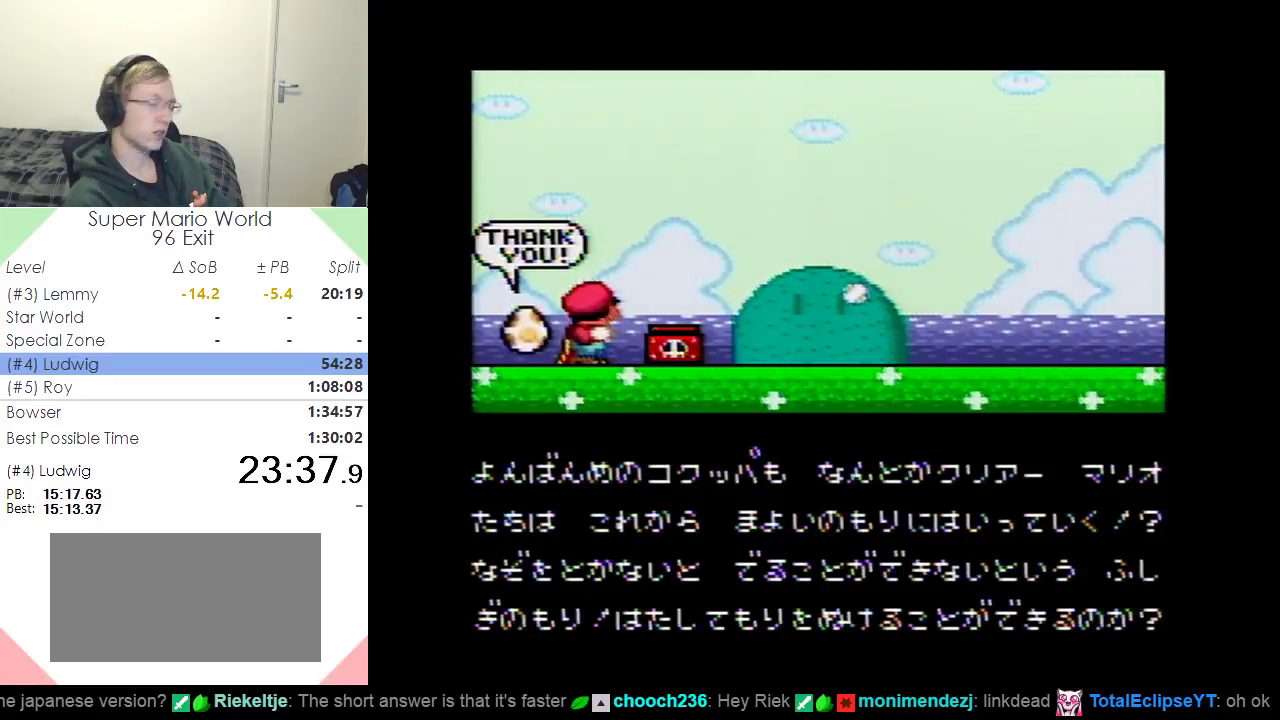
{"buttons": [], "events": [[150, "B", "down"], [267, "B", "up"], [350, "B", "down"], [417, "B", "up"]]}
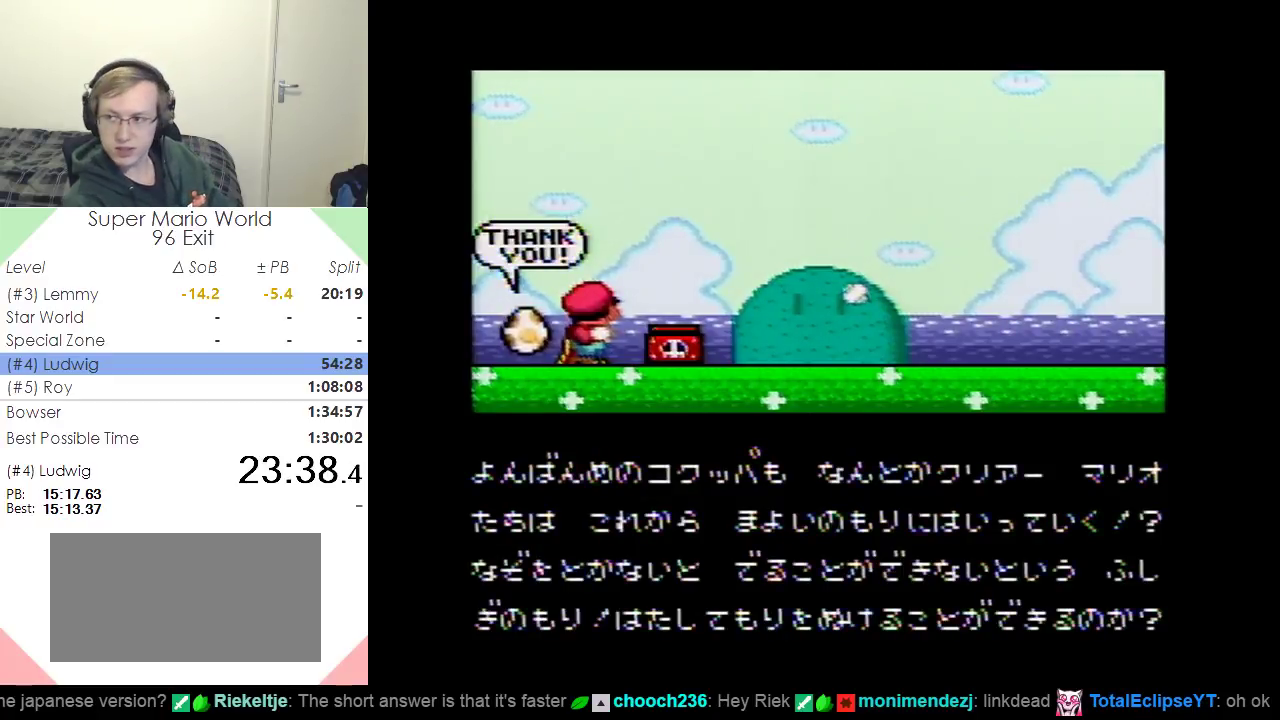
{"buttons": [], "events": [[17, "B", "down"], [117, "B", "up"], [267, "B", "down"], [334, "B", "up"], [418, "B", "down"], [501, "B", "up"]]}
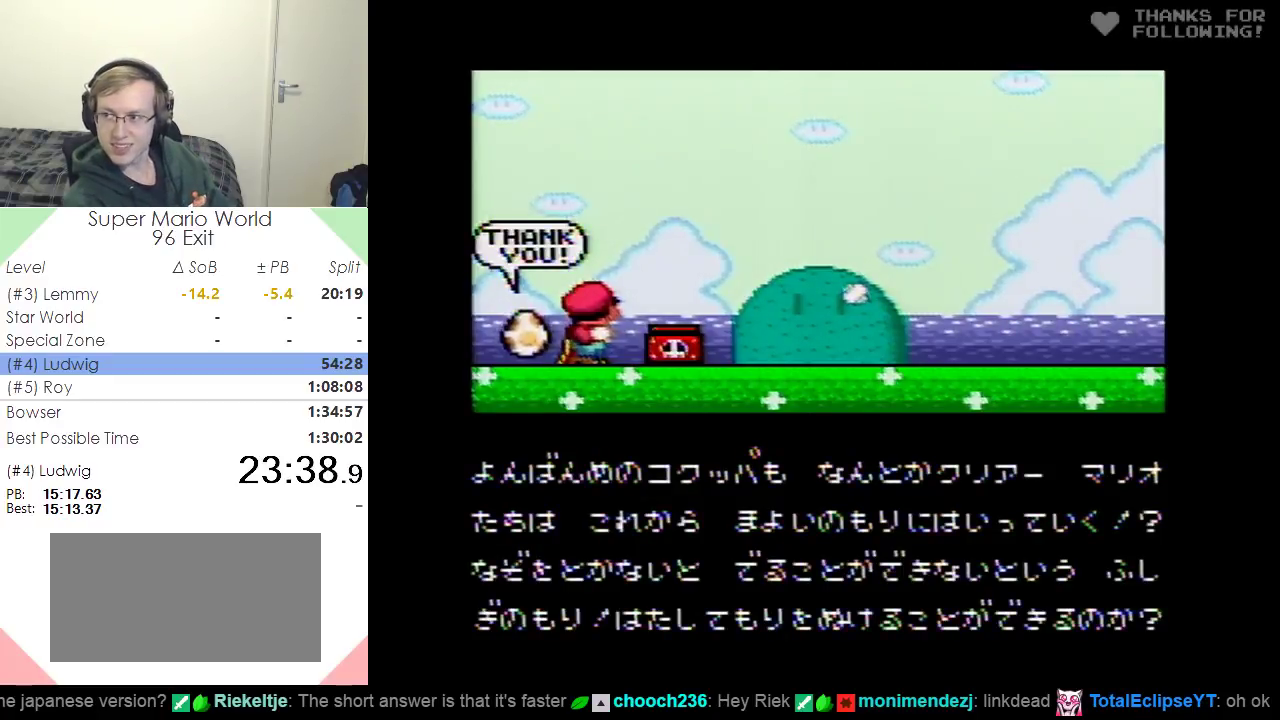
{"buttons": ["B"], "events": [[83, "B", "down"], [167, "B", "up"], [267, "B", "down"], [350, "B", "up"], [417, "B", "down"]]}
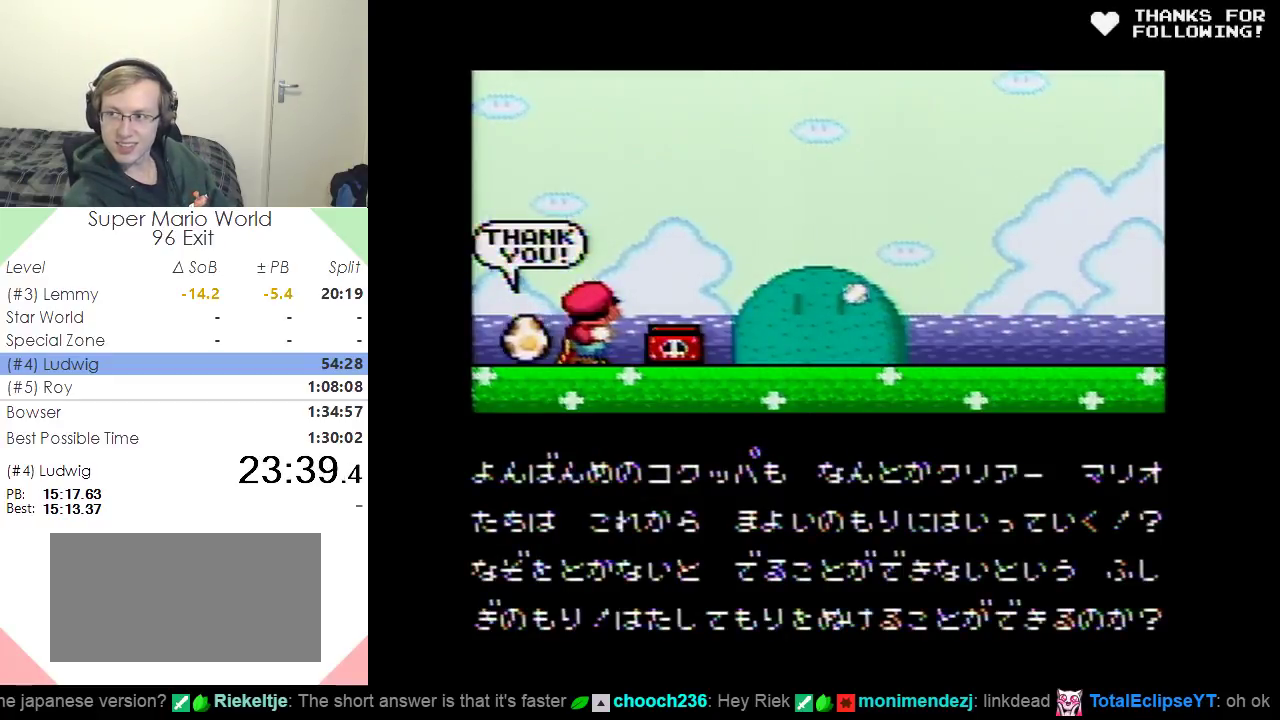
{"buttons": [], "events": [[17, "B", "up"], [251, "B", "down"], [334, "B", "up"], [451, "B", "down"], [501, "B", "up"]]}
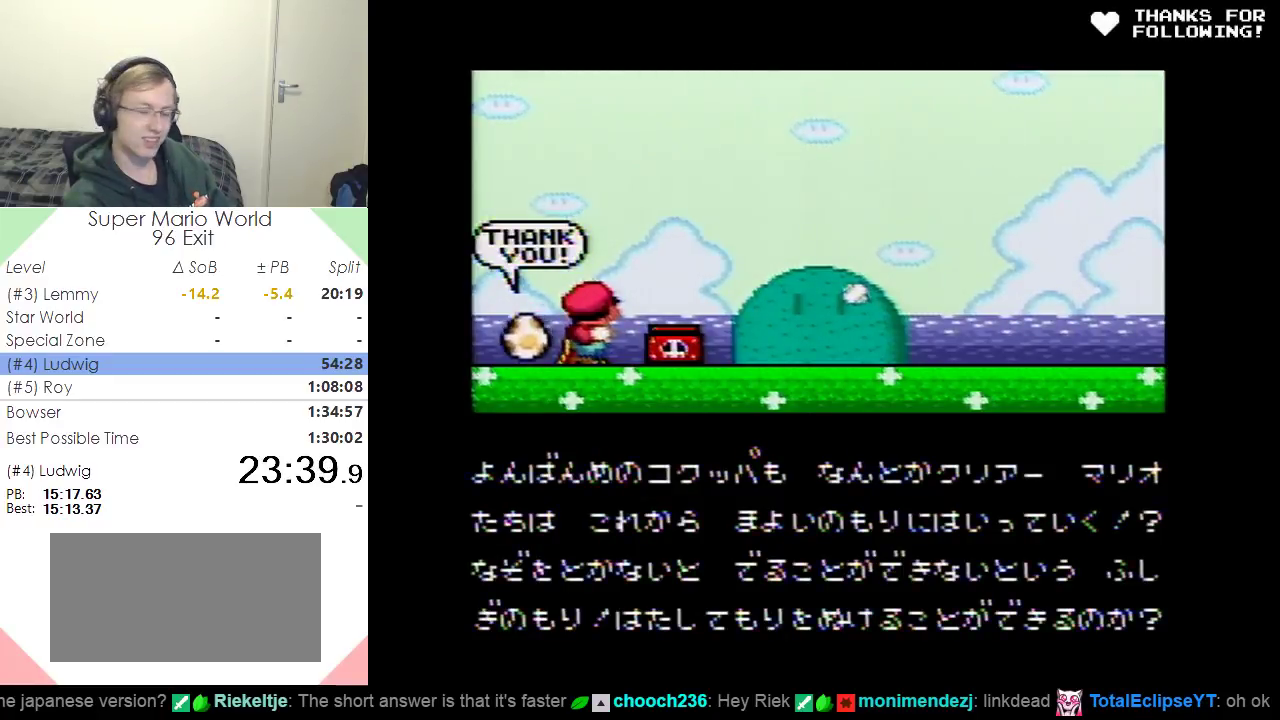
{"buttons": ["B"], "events": [[100, "B", "down"], [150, "B", "up"], [233, "B", "down"], [350, "B", "up"], [434, "B", "down"]]}
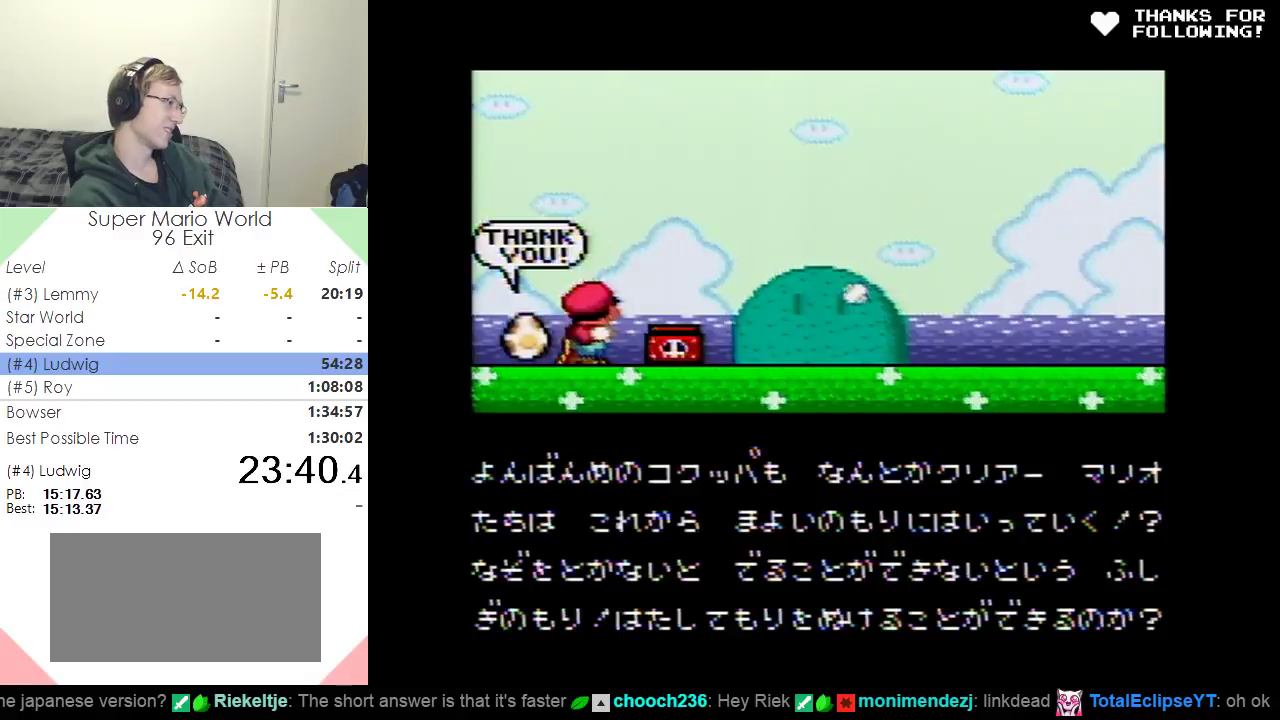
{"buttons": ["B"], "events": [[34, "B", "up"], [117, "B", "down"], [201, "B", "up"], [301, "B", "down"], [384, "B", "up"], [484, "B", "down"]]}
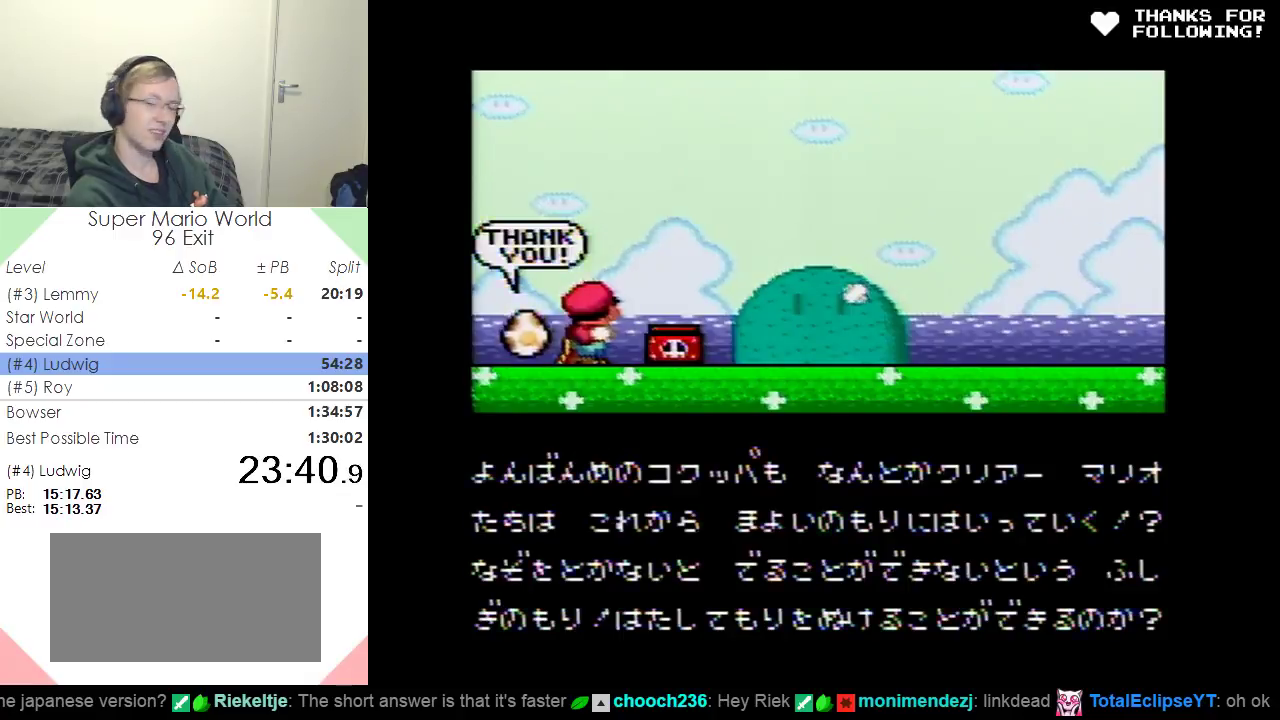
{"buttons": [], "events": [[50, "B", "up"], [133, "B", "down"], [233, "B", "up"], [334, "B", "down"], [434, "B", "up"]]}
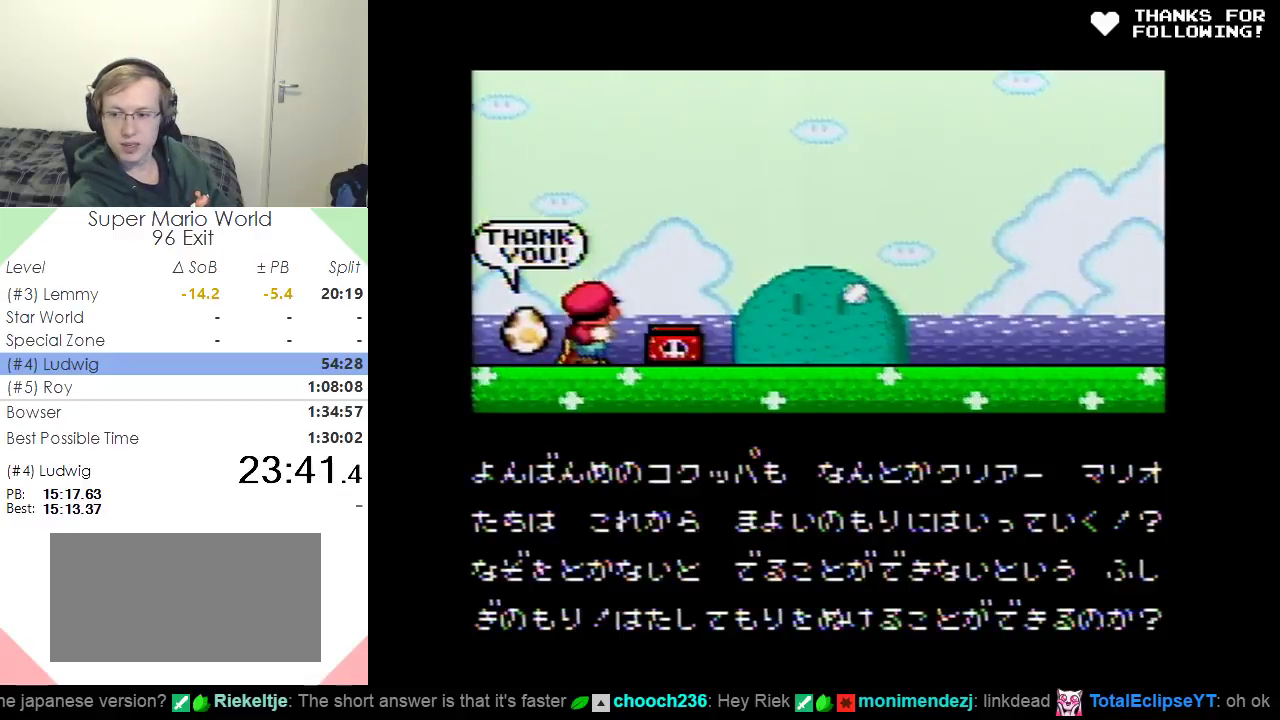
{"buttons": [], "events": [[34, "B", "down"], [117, "B", "up"], [201, "B", "down"], [284, "B", "up"], [384, "B", "down"], [484, "B", "up"]]}
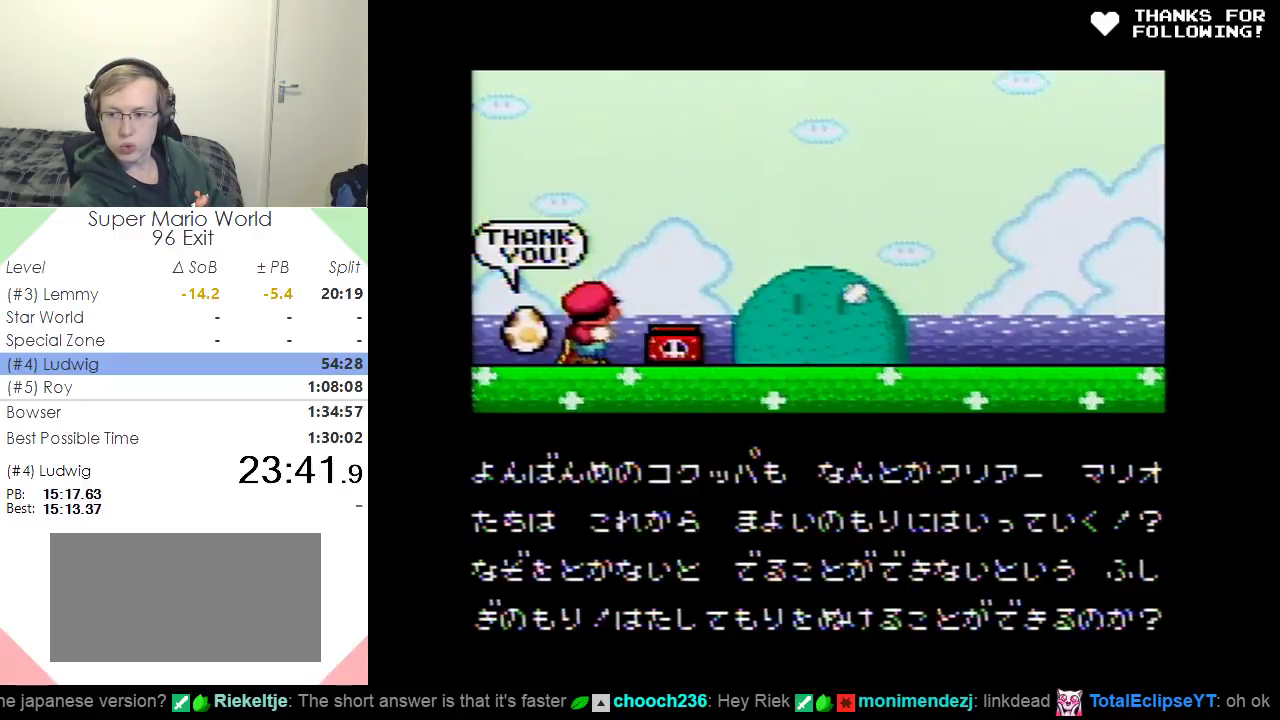
{"buttons": [], "events": [[83, "B", "down"], [167, "B", "up"], [400, "B", "down"], [500, "B", "up"]]}
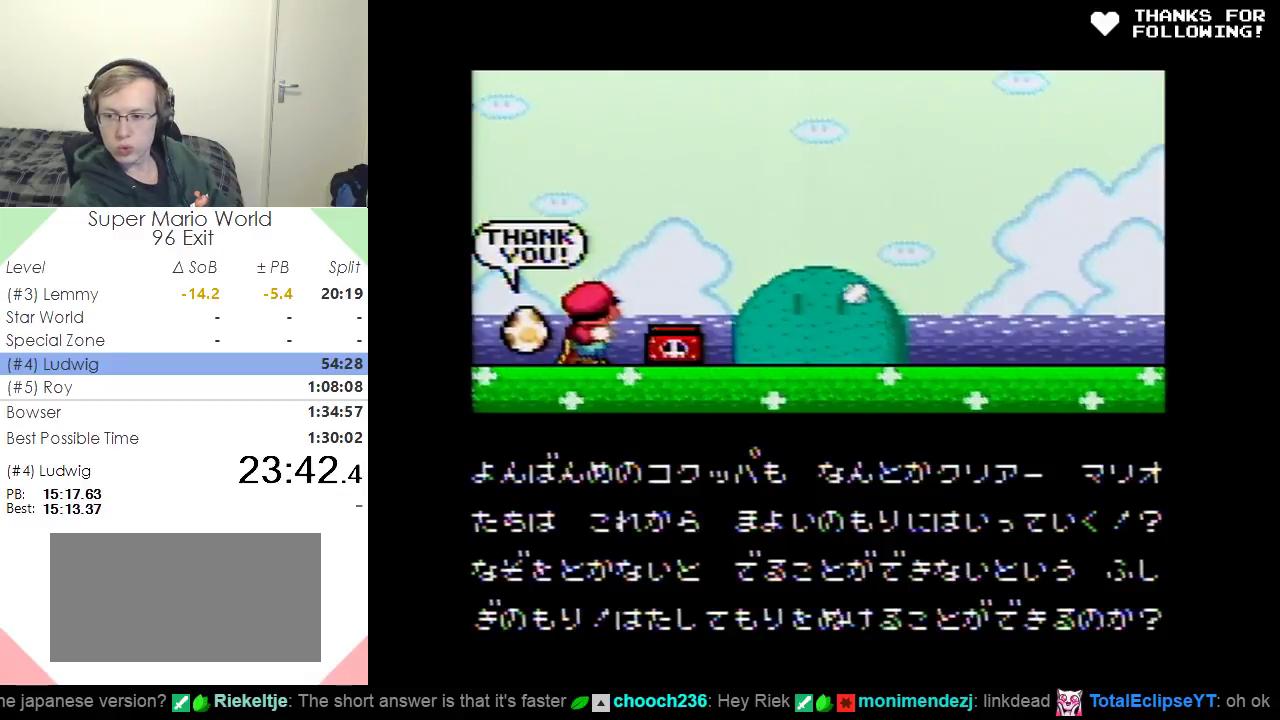
{"buttons": [], "events": [[117, "B", "down"], [184, "B", "up"], [284, "B", "down"], [401, "B", "up"]]}
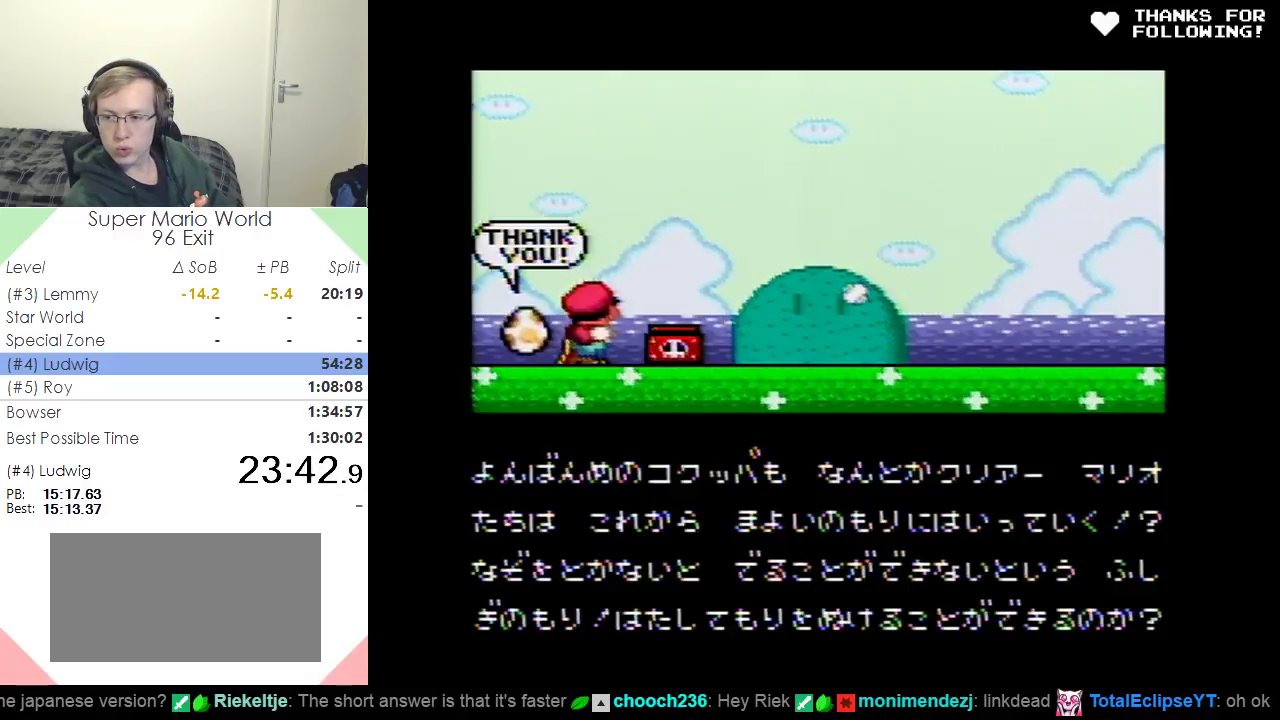
{"buttons": [], "events": [[117, "B", "down"], [200, "B", "up"]]}
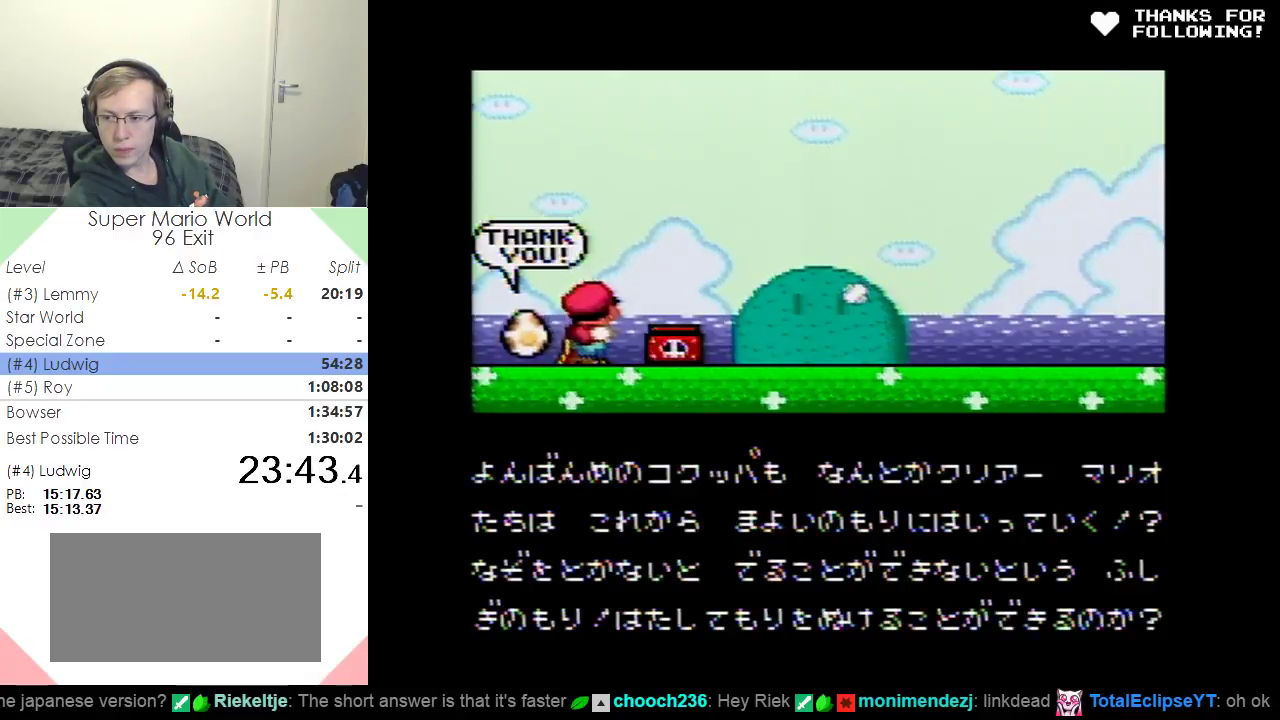
{"buttons": [], "events": [[84, "B", "down"], [151, "B", "up"]]}
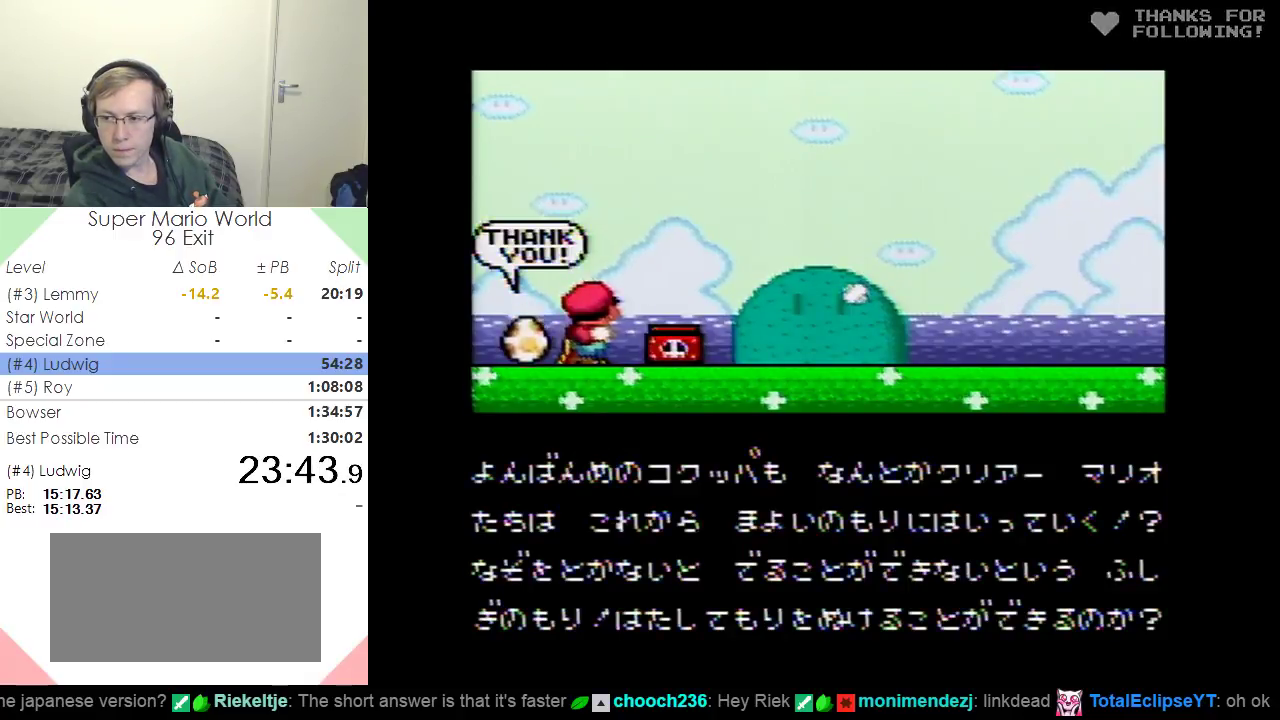
{"buttons": [], "events": []}
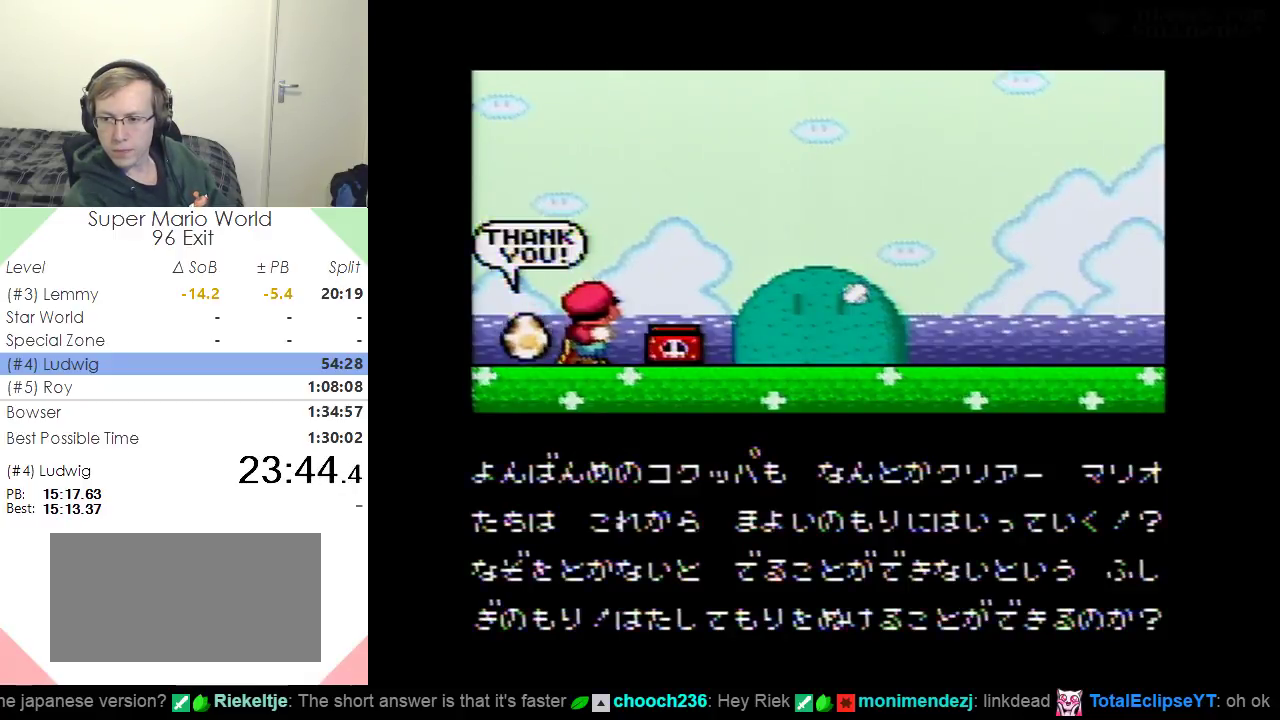
{"buttons": [], "events": []}
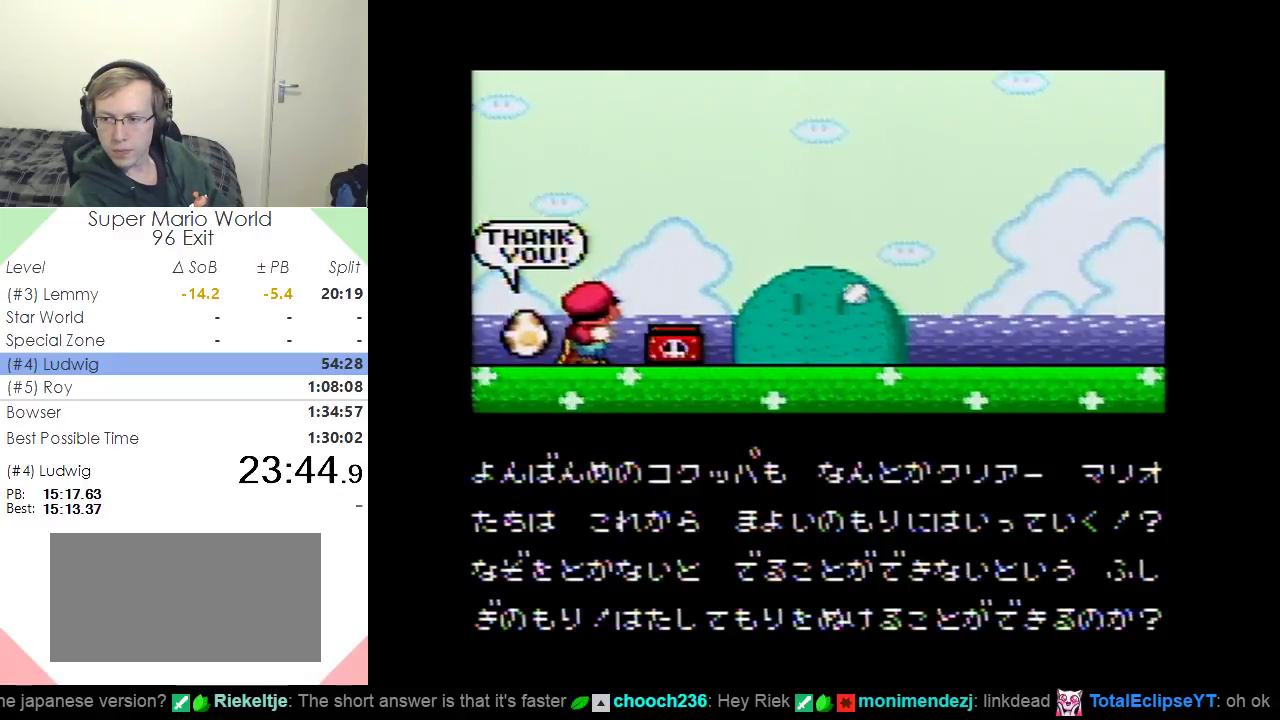
{"buttons": ["B"], "events": [[317, "B", "down"], [400, "B", "up"], [500, "B", "down"]]}
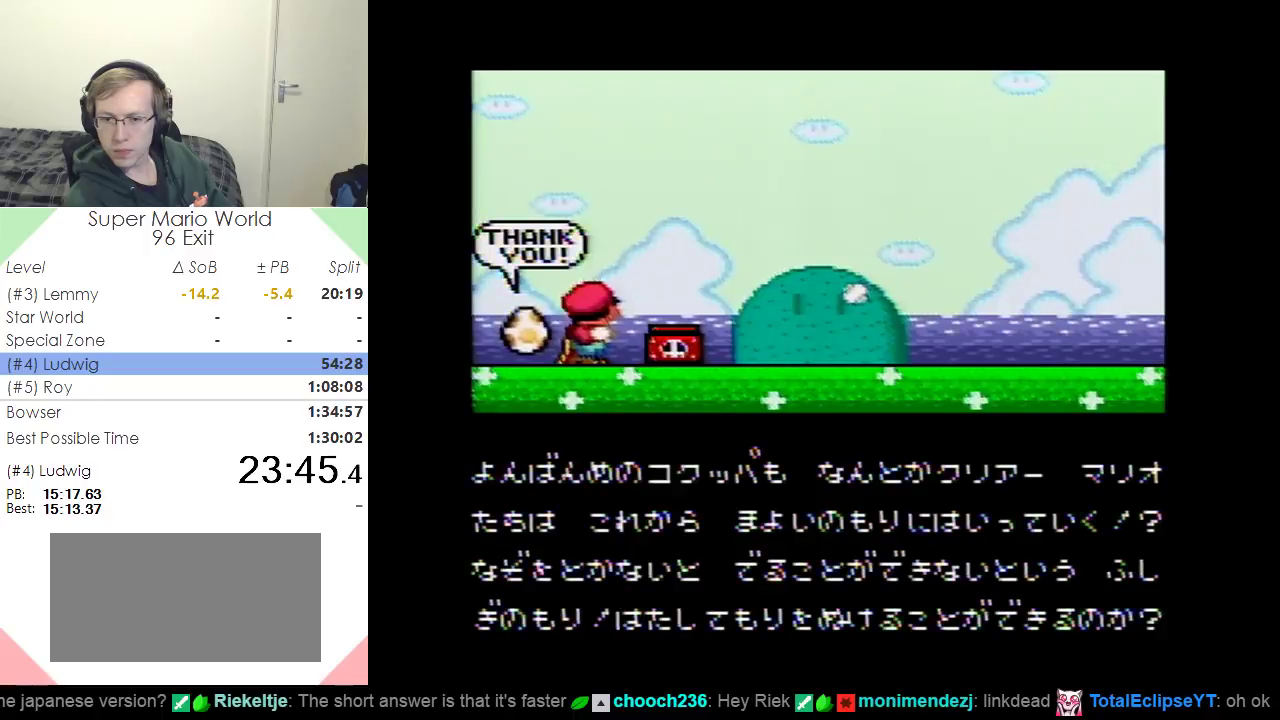
{"buttons": [], "events": [[84, "B", "up"], [184, "B", "down"], [284, "B", "up"], [367, "B", "down"], [451, "B", "up"]]}
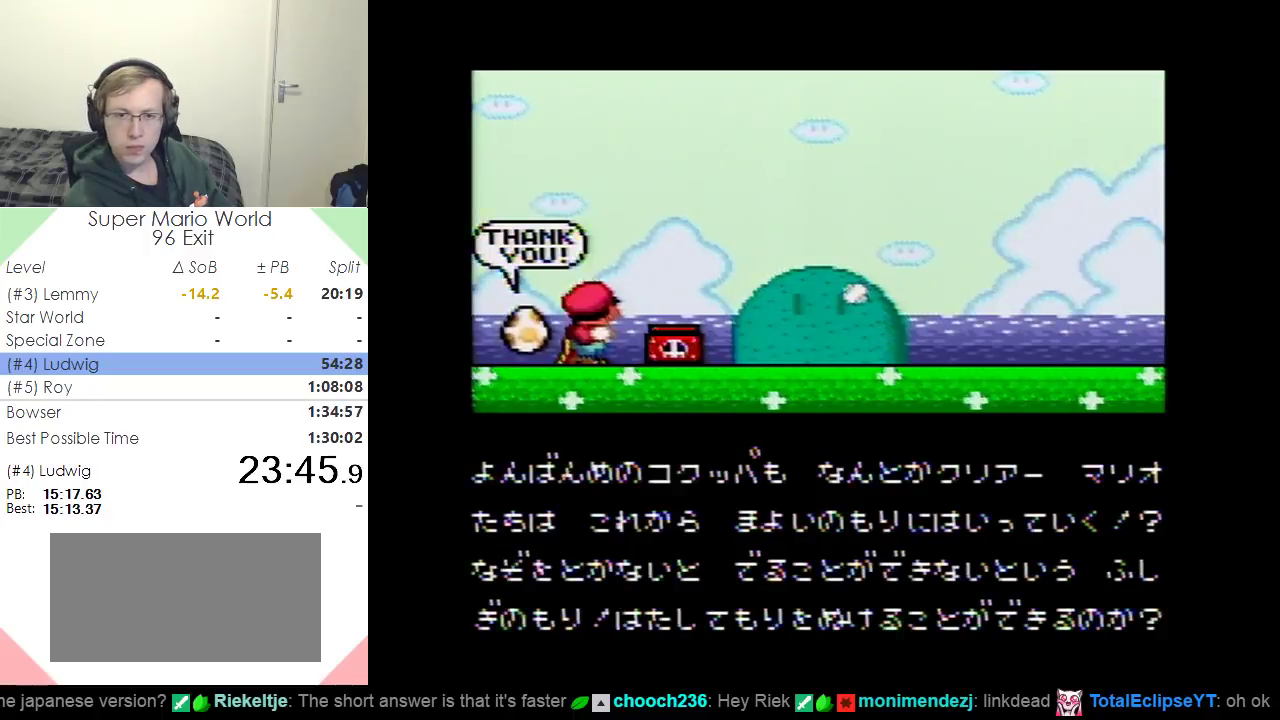
{"buttons": ["B"], "events": [[100, "B", "down"], [183, "B", "up"], [267, "B", "down"], [367, "B", "up"], [467, "B", "down"]]}
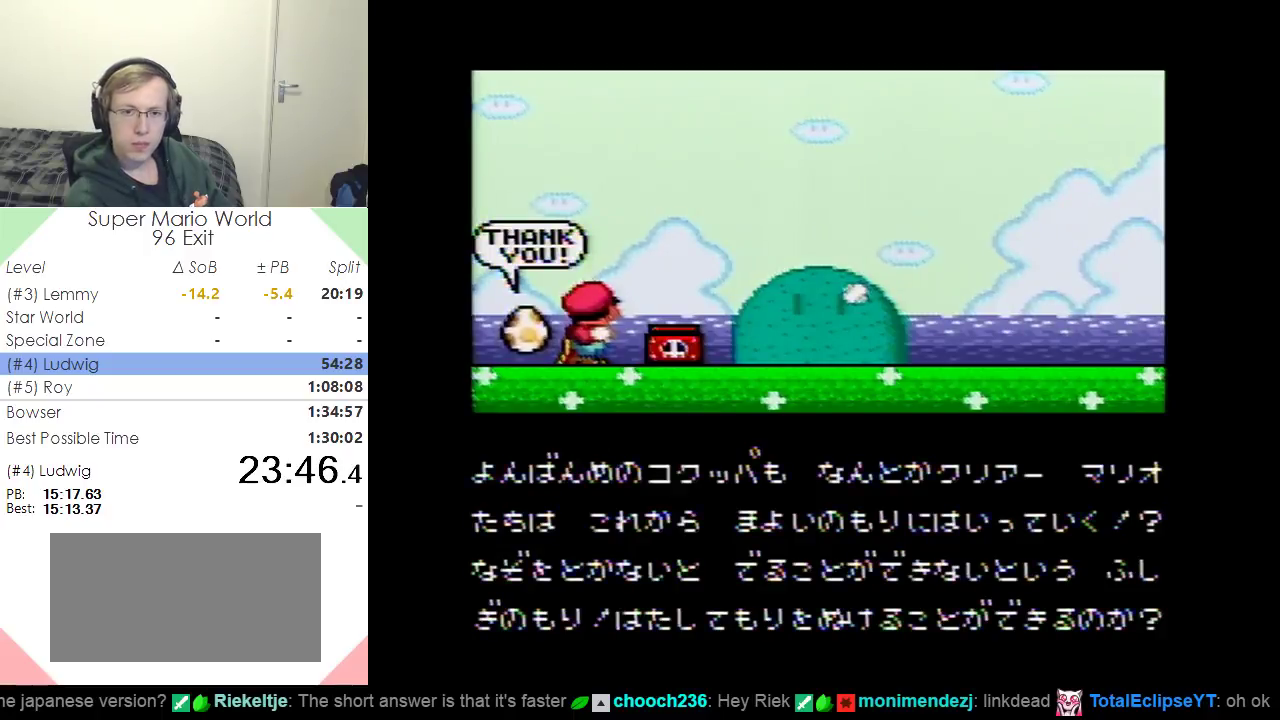
{"buttons": [], "events": [[34, "B", "up"]]}
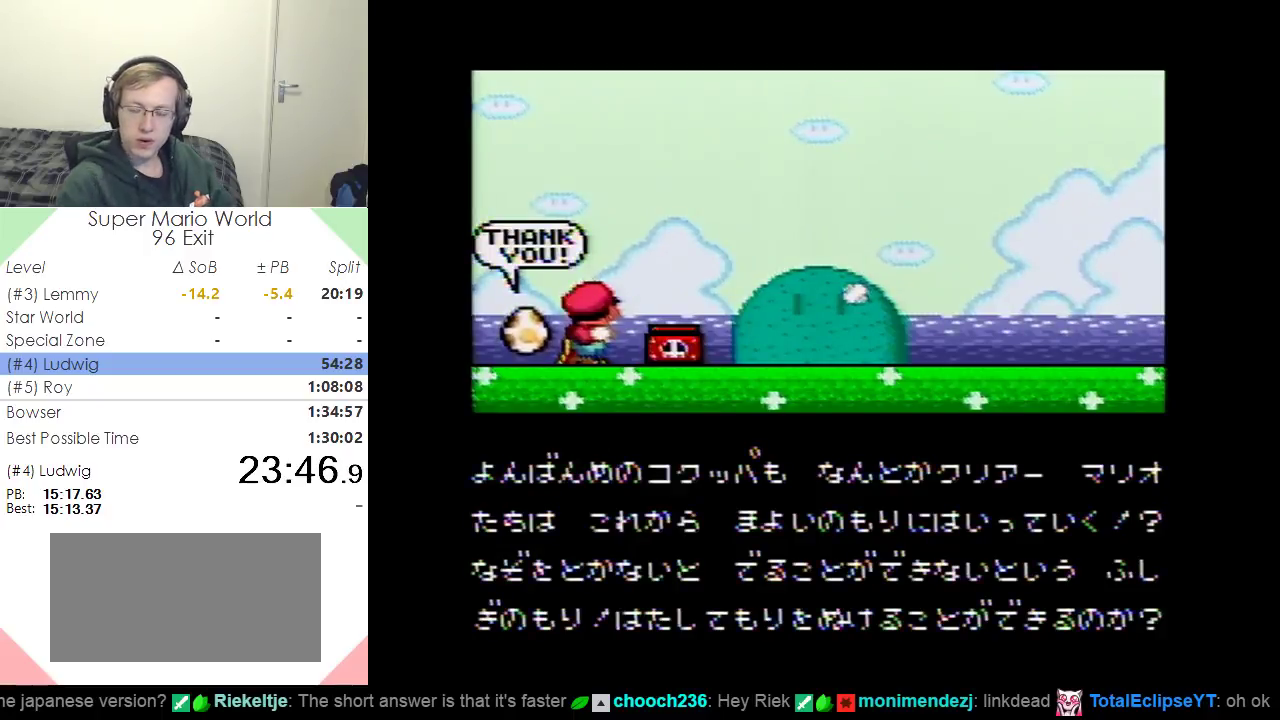
{"buttons": [], "events": []}
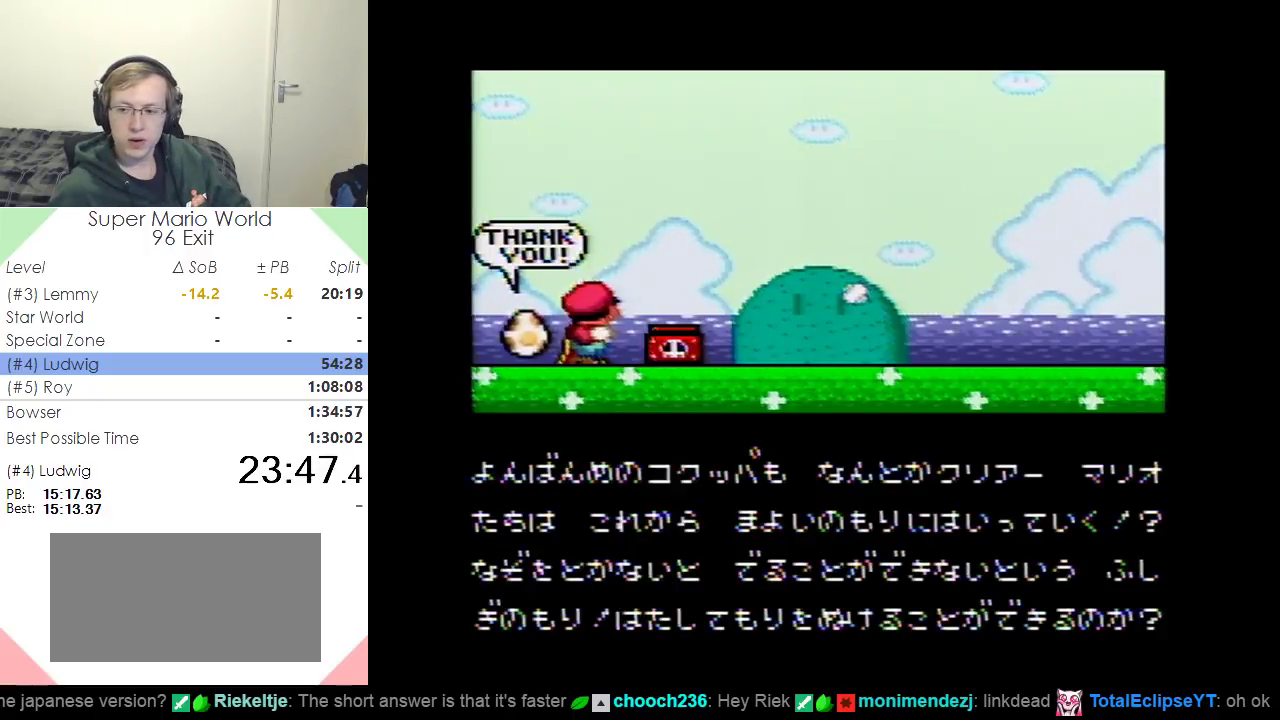
{"buttons": [], "events": [[234, "B", "down"], [334, "B", "up"], [451, "B", "down"], [501, "B", "up"]]}
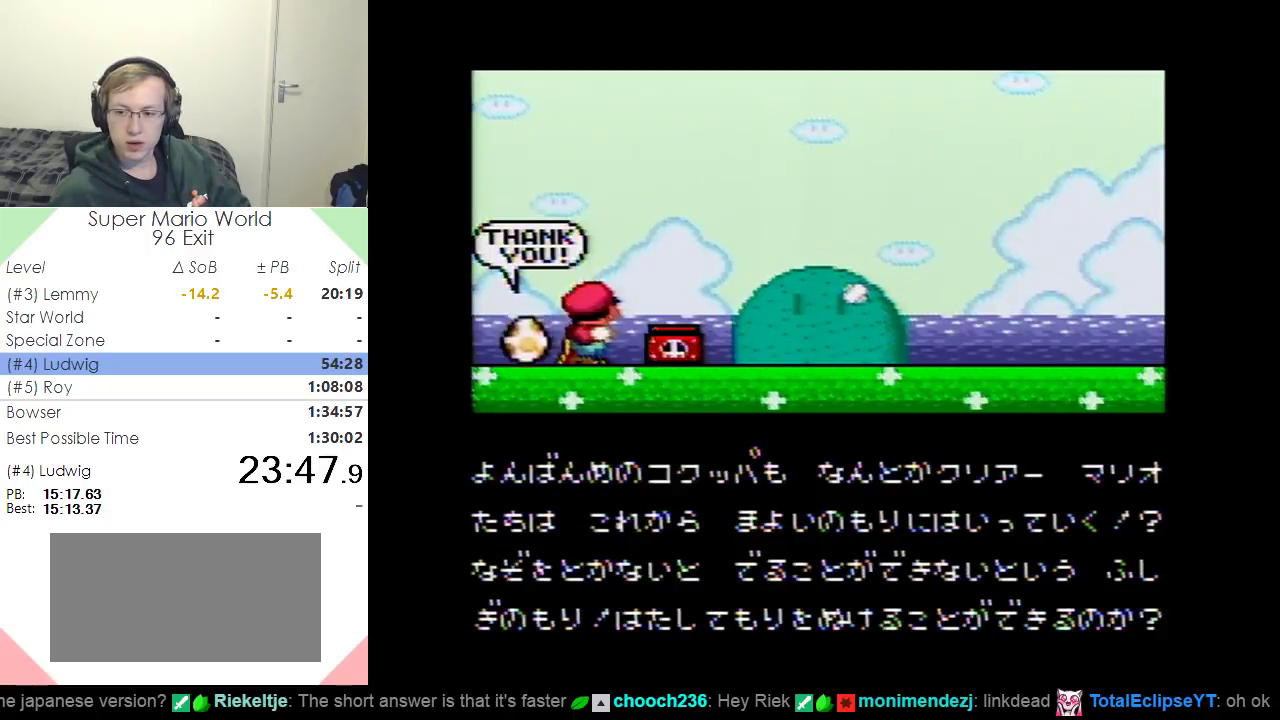
{"buttons": [], "events": [[100, "B", "down"], [150, "B", "up"], [250, "B", "down"], [300, "B", "up"]]}
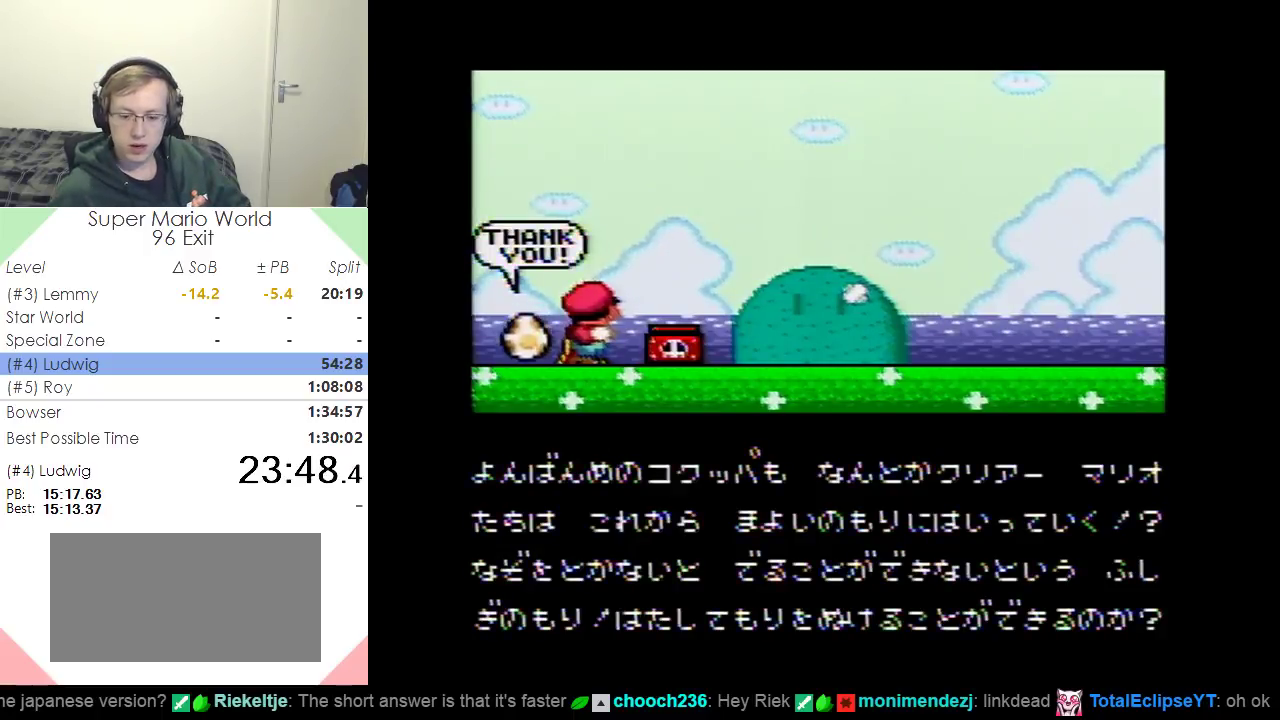
{"buttons": ["B"], "events": [[284, "B", "down"], [351, "B", "up"], [451, "B", "down"]]}
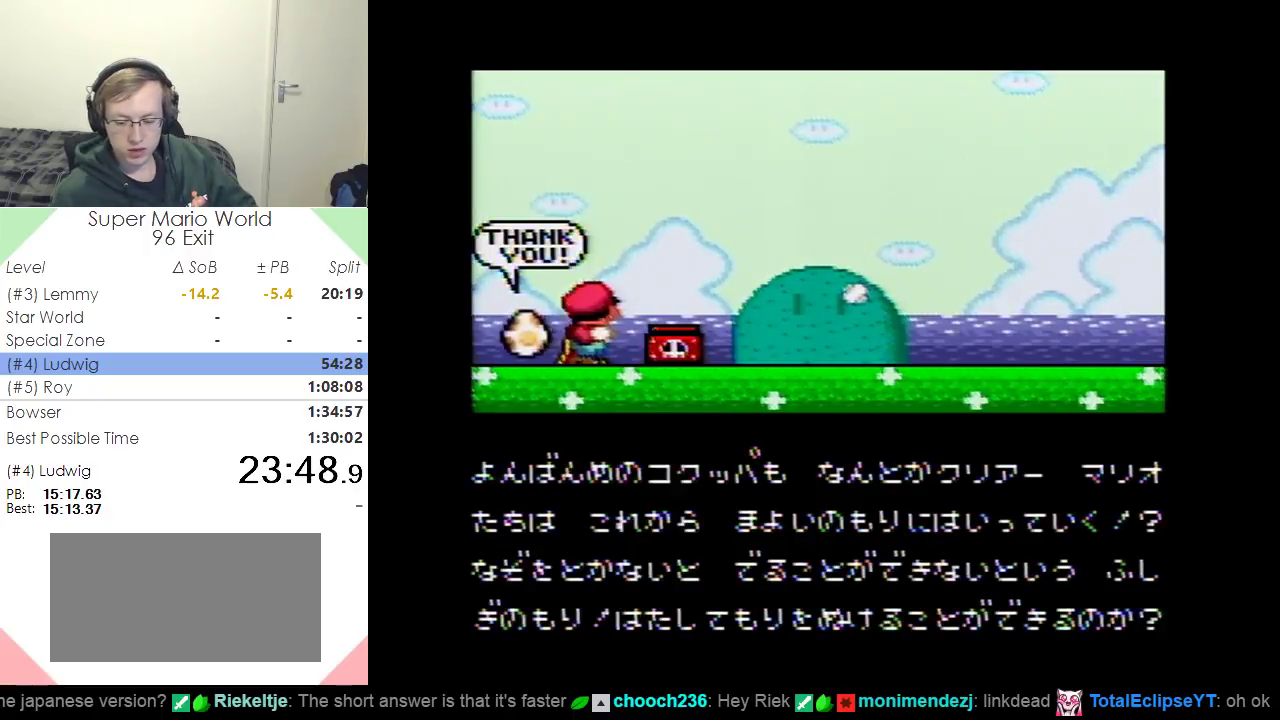
{"buttons": ["B"], "events": [[17, "B", "up"], [100, "B", "down"], [167, "B", "up"], [233, "B", "down"], [300, "B", "up"], [500, "B", "down"]]}